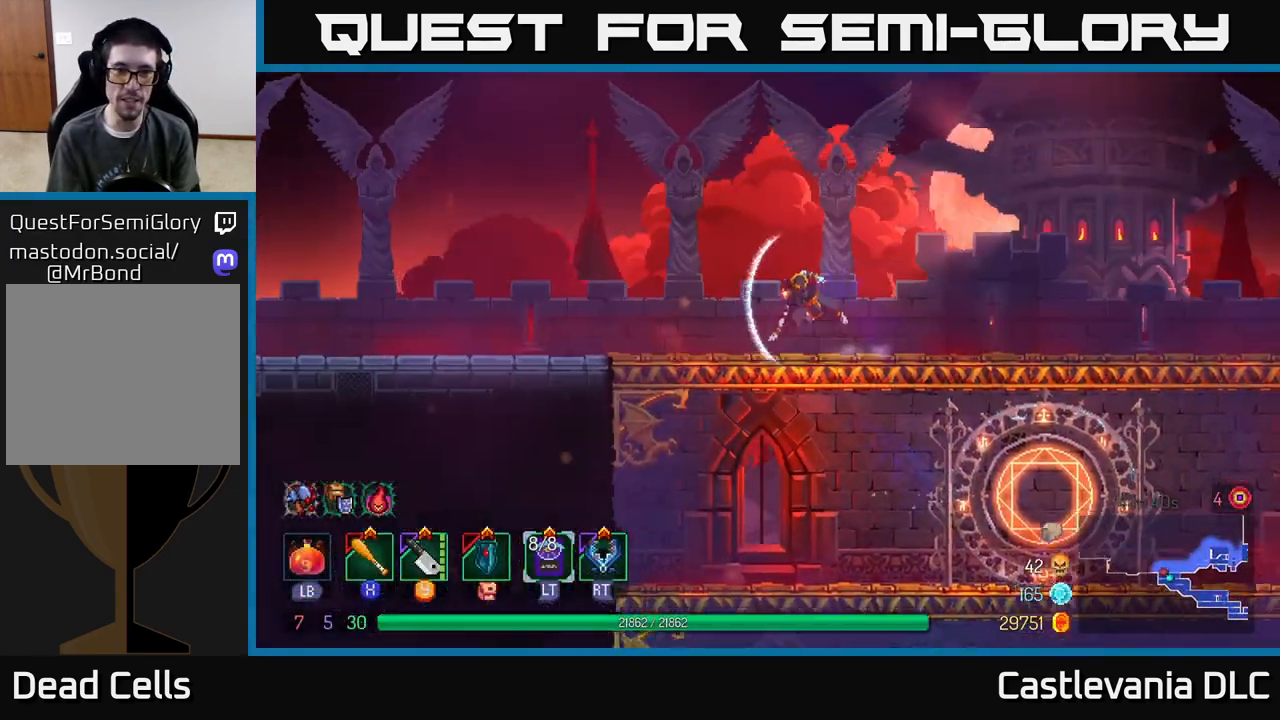
Gameplay with a controller (Xbox layout); each line is a JSON object with the inputs held at the frame after it. "events" lists button and stick changes between this image and that frame as [ms after this image, input, new state], when the widget could be followed in between.
{"buttons": [], "left_stick": "left", "right_stick": "center", "events": [[17, "B", "down"], [150, "B", "up"]]}
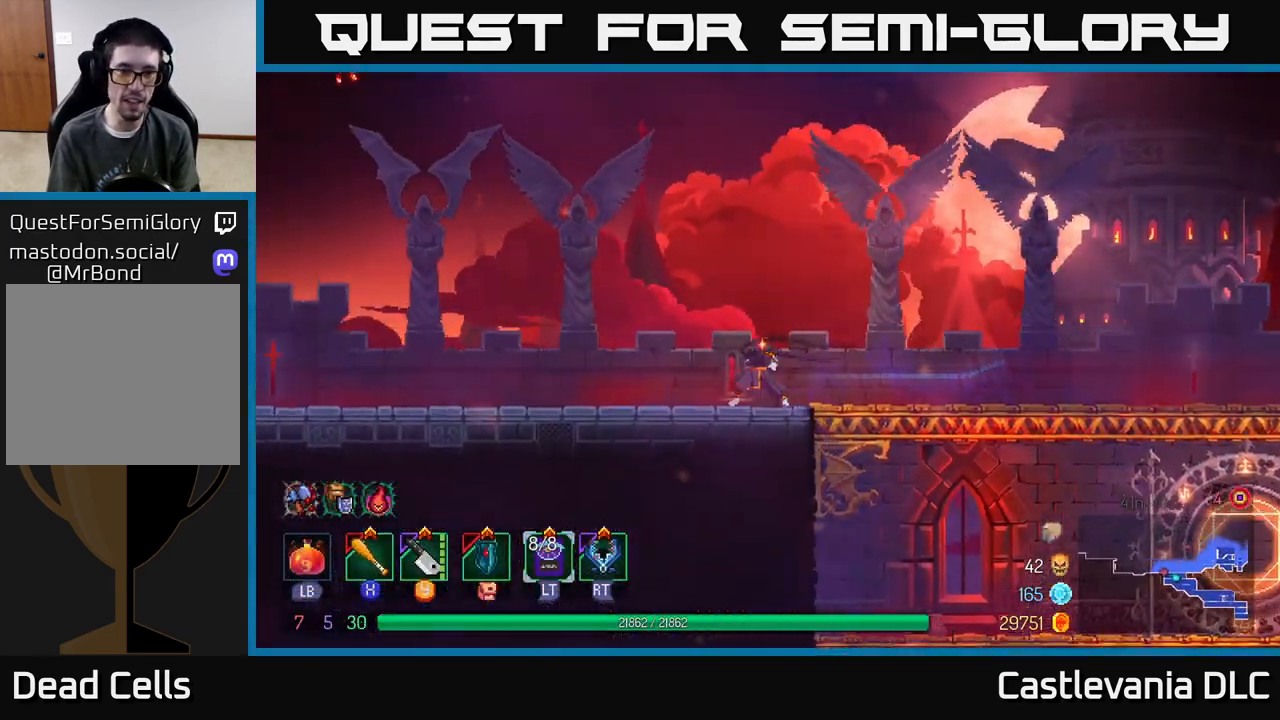
{"buttons": [], "left_stick": "left", "right_stick": "center", "events": []}
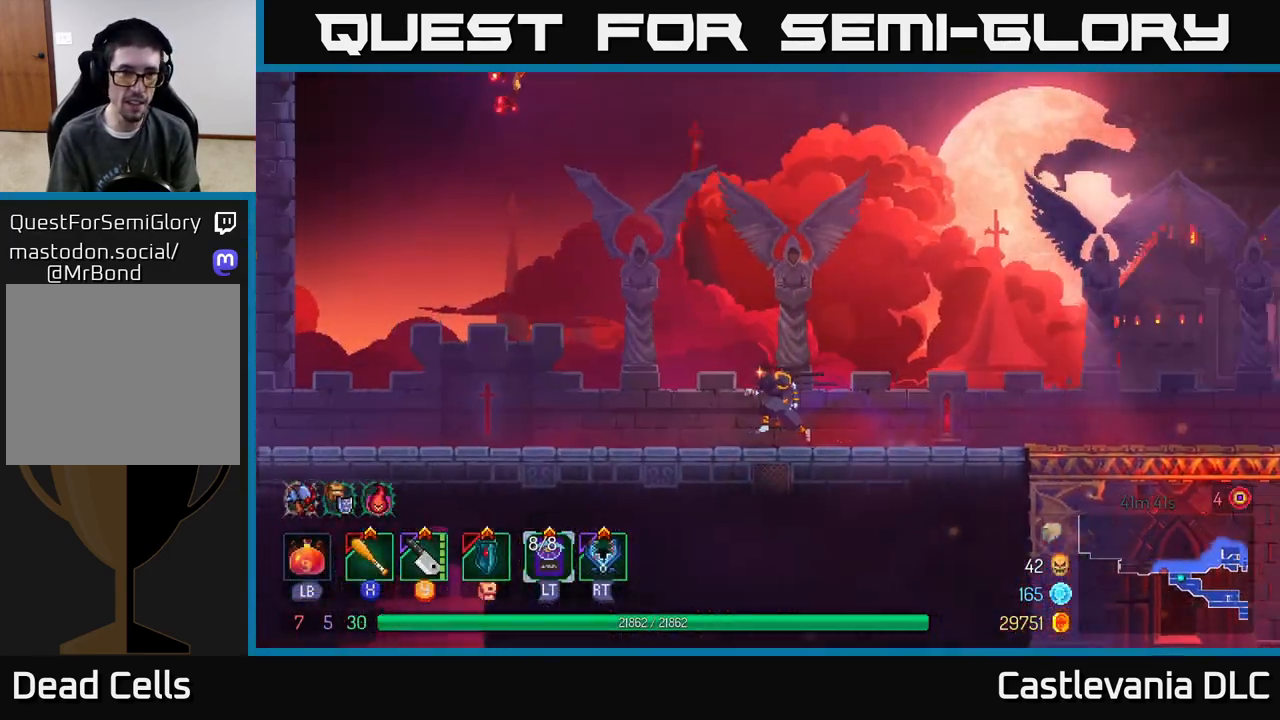
{"buttons": [], "left_stick": "left", "right_stick": "center", "events": []}
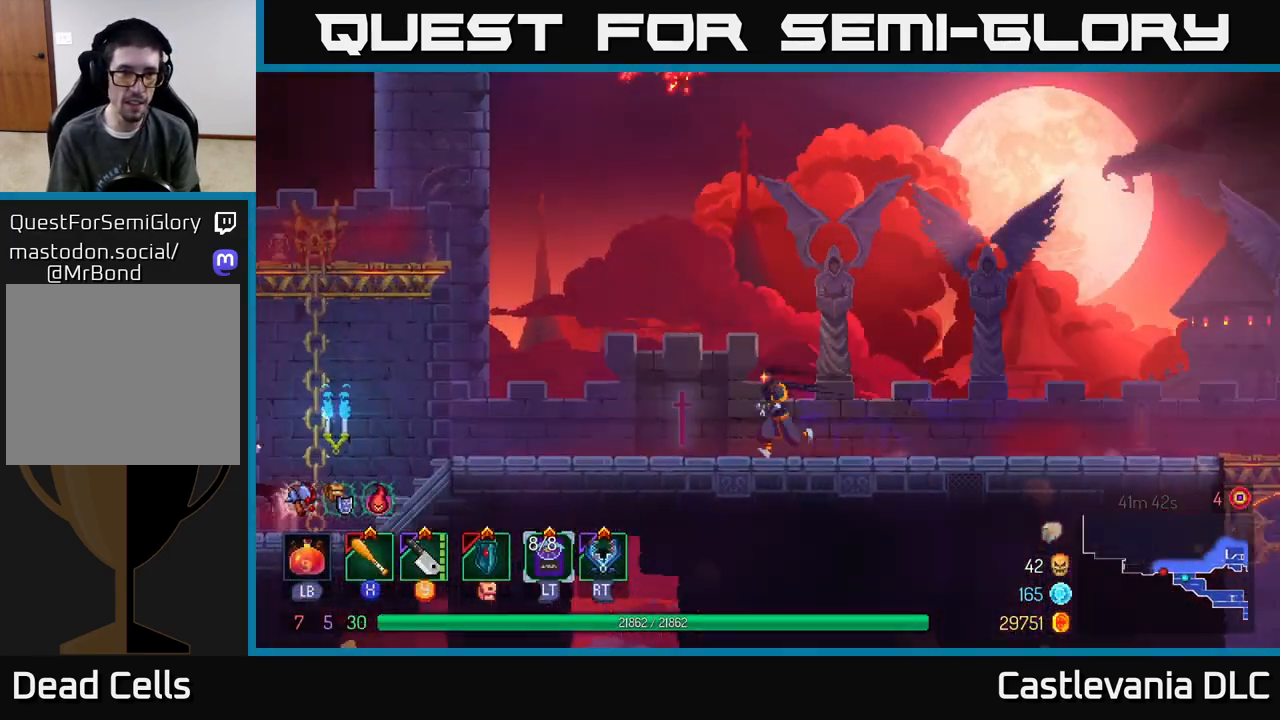
{"buttons": ["Y"], "left_stick": "left", "right_stick": "center", "events": [[467, "Y", "down"]]}
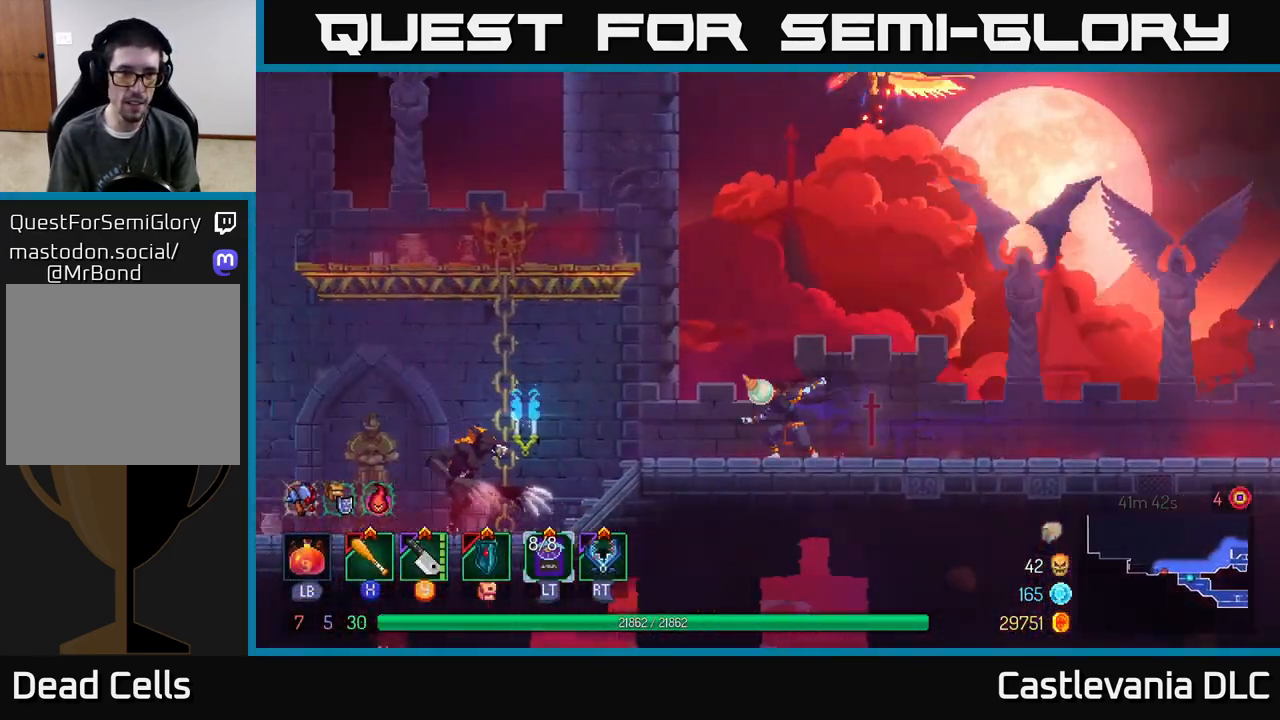
{"buttons": [], "left_stick": "left", "right_stick": "center", "events": [[33, "Y", "up"], [283, "B", "down"], [400, "B", "up"]]}
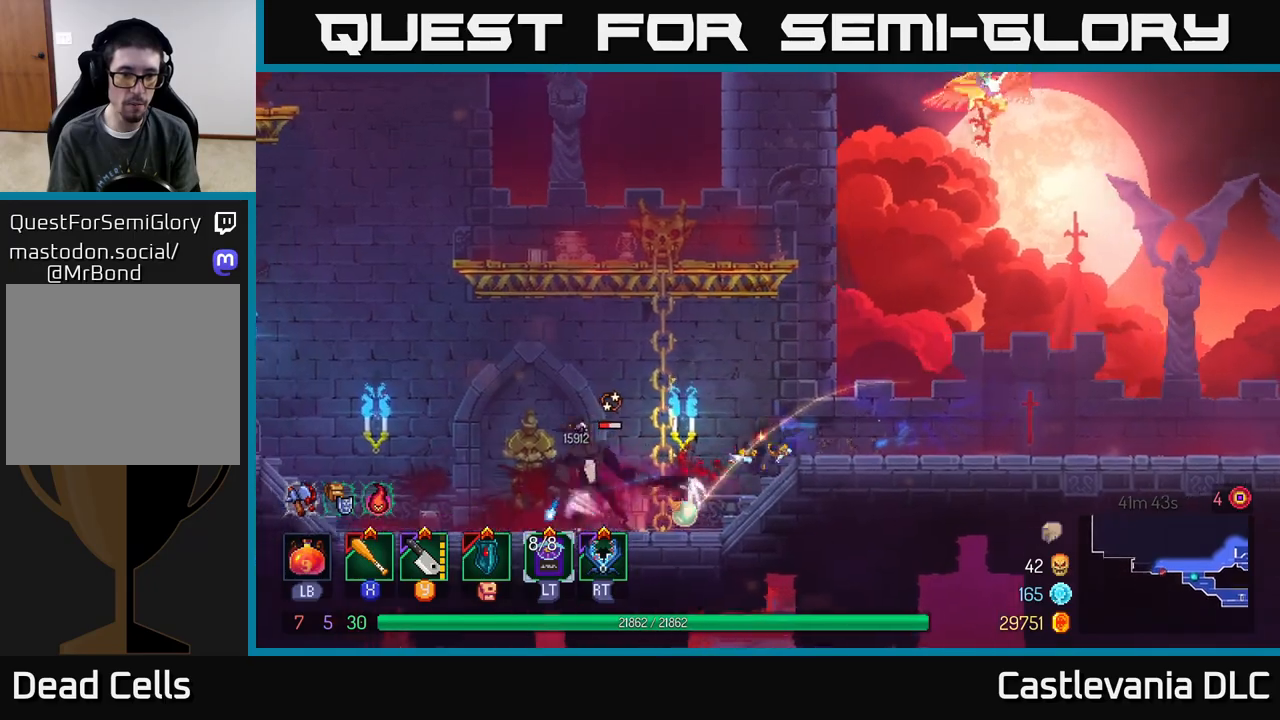
{"buttons": [], "left_stick": "left", "right_stick": "center", "events": [[133, "X", "down"], [233, "X", "up"]]}
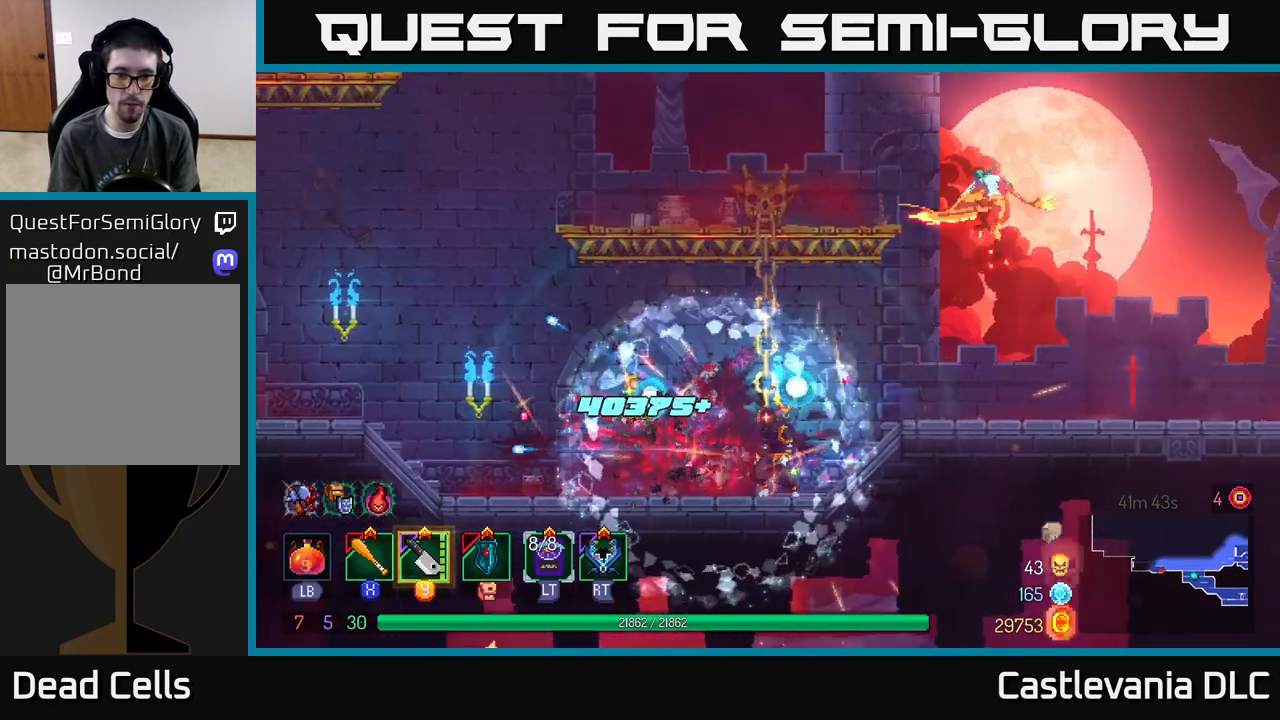
{"buttons": [], "left_stick": "right", "right_stick": "center", "events": [[350, "left_stick", "right"], [400, "Y", "down"], [467, "Y", "up"]]}
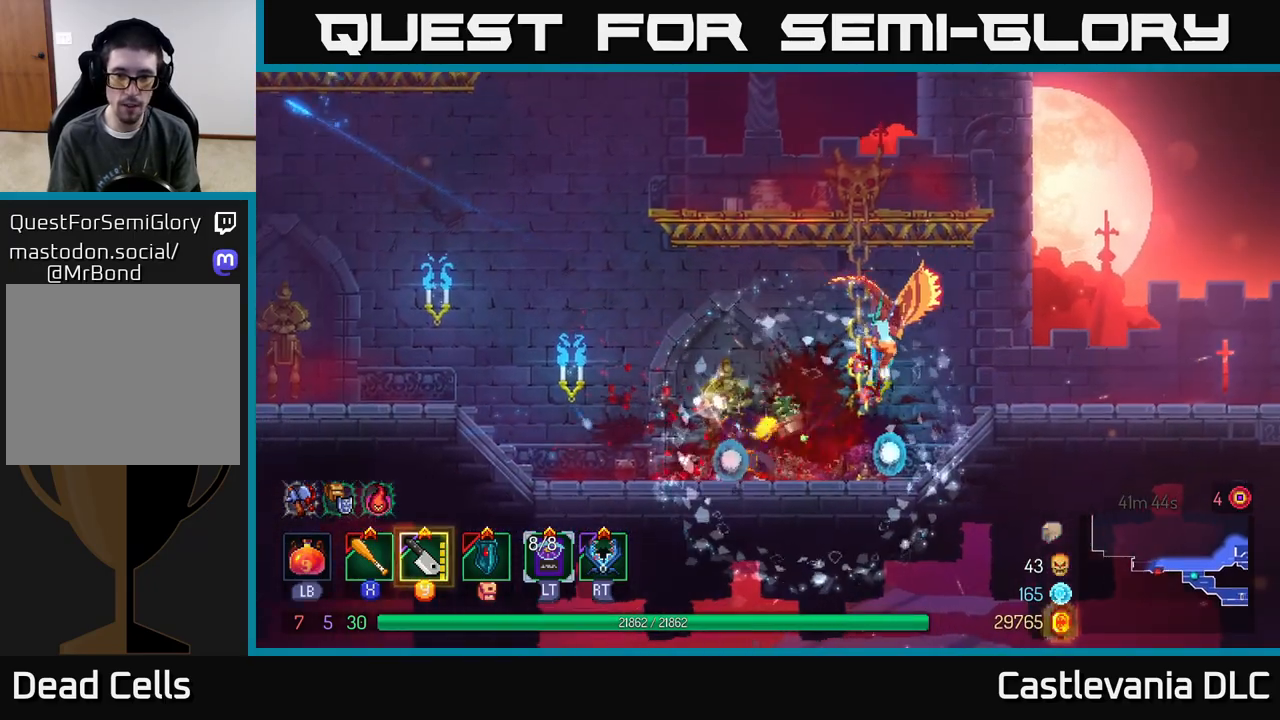
{"buttons": [], "left_stick": "left", "right_stick": "center", "events": [[17, "left_stick", "center"], [200, "left_stick", "right"], [250, "X", "down"], [350, "X", "up"], [483, "left_stick", "left"]]}
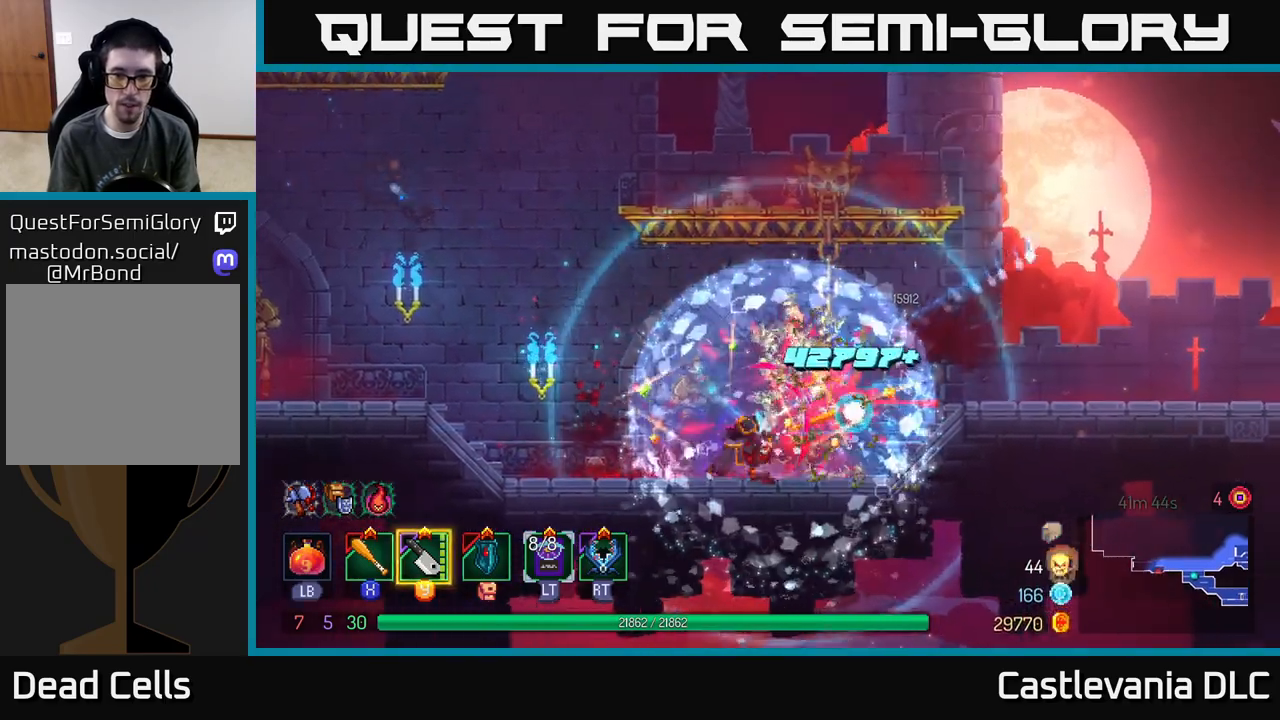
{"buttons": ["A"], "left_stick": "left", "right_stick": "center", "events": [[117, "B", "down"], [217, "B", "up"], [433, "A", "down"]]}
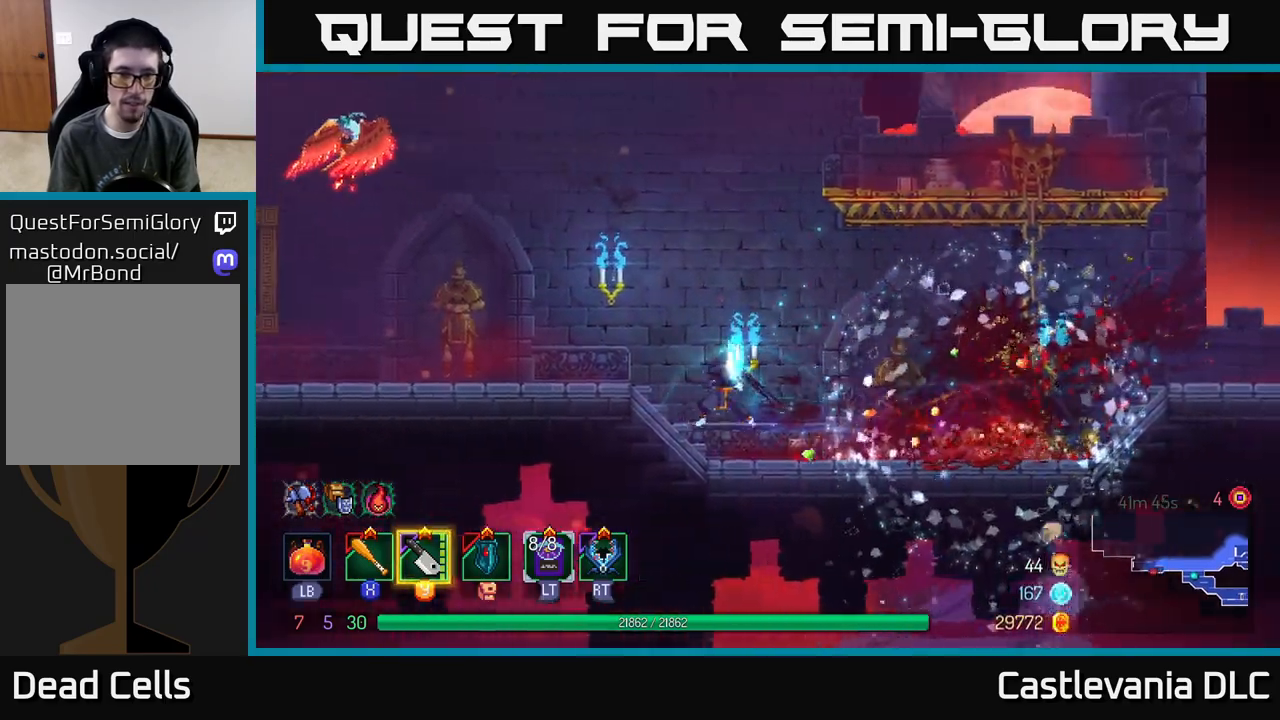
{"buttons": [], "left_stick": "left", "right_stick": "center", "events": [[117, "A", "up"], [267, "Y", "down"], [317, "Y", "up"]]}
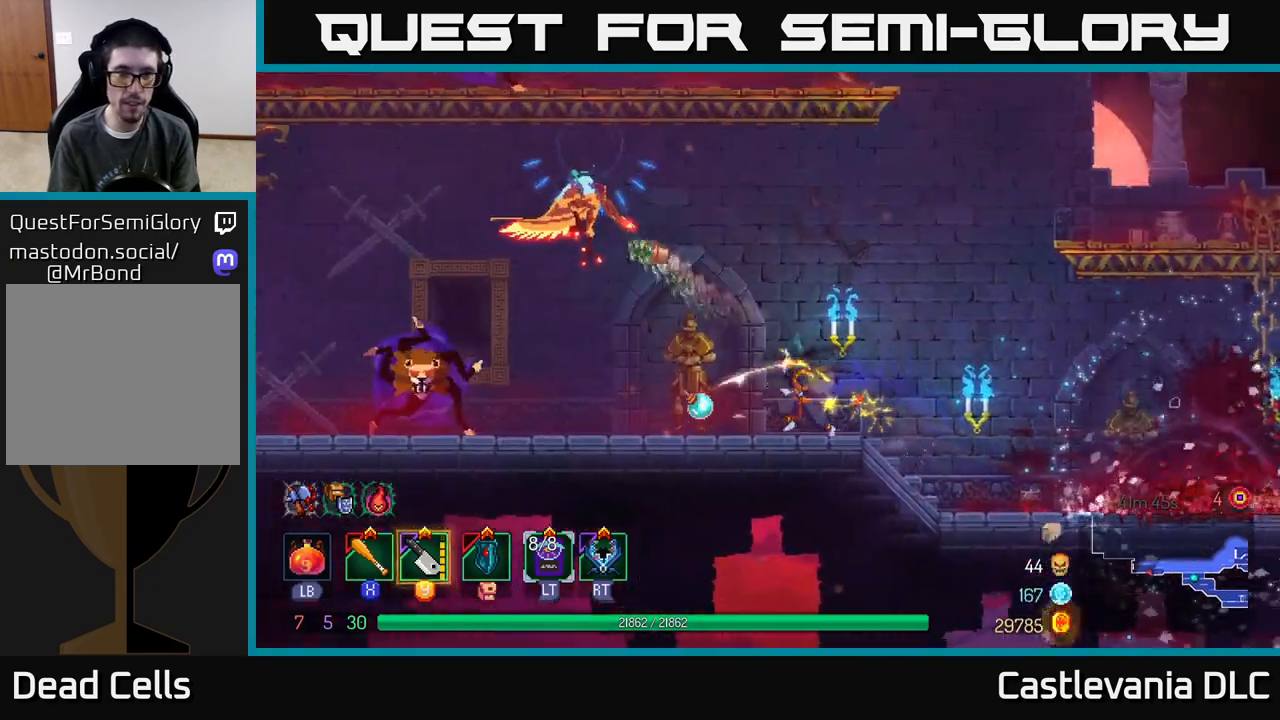
{"buttons": ["X"], "left_stick": "left", "right_stick": "center", "events": [[467, "X", "down"]]}
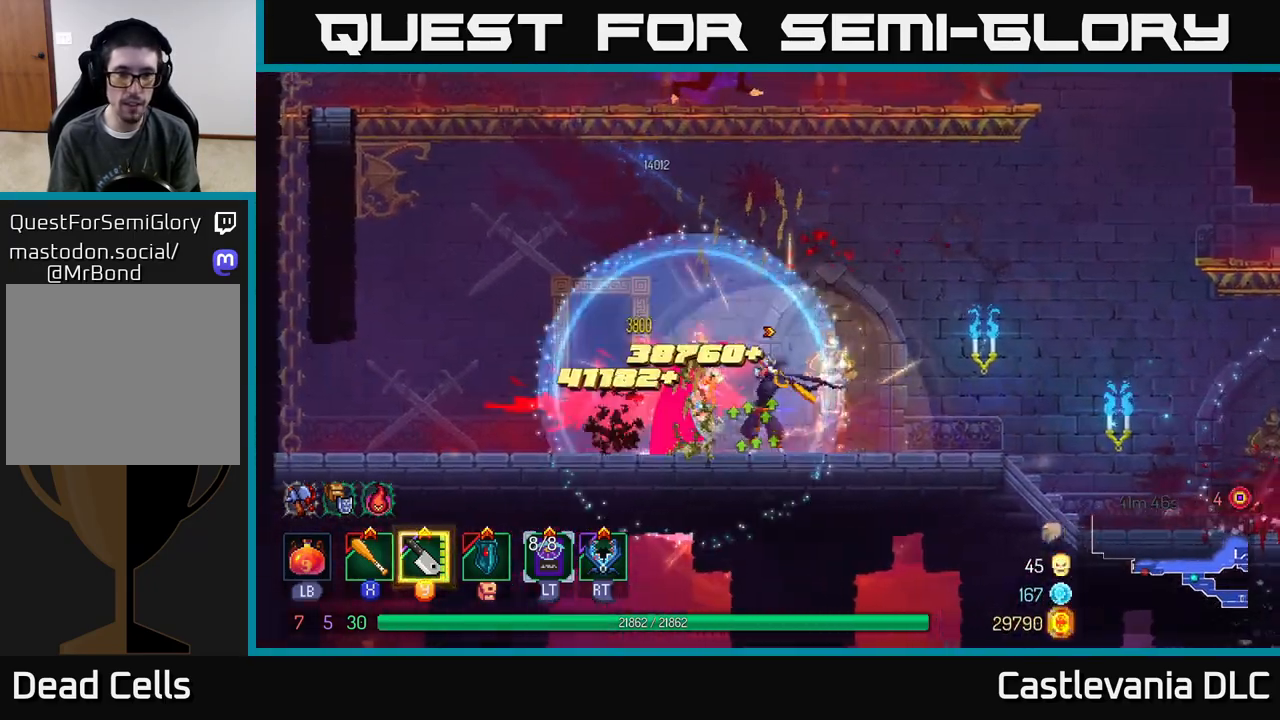
{"buttons": [], "left_stick": "left", "right_stick": "center", "events": [[67, "X", "up"], [200, "X", "down"], [300, "X", "up"]]}
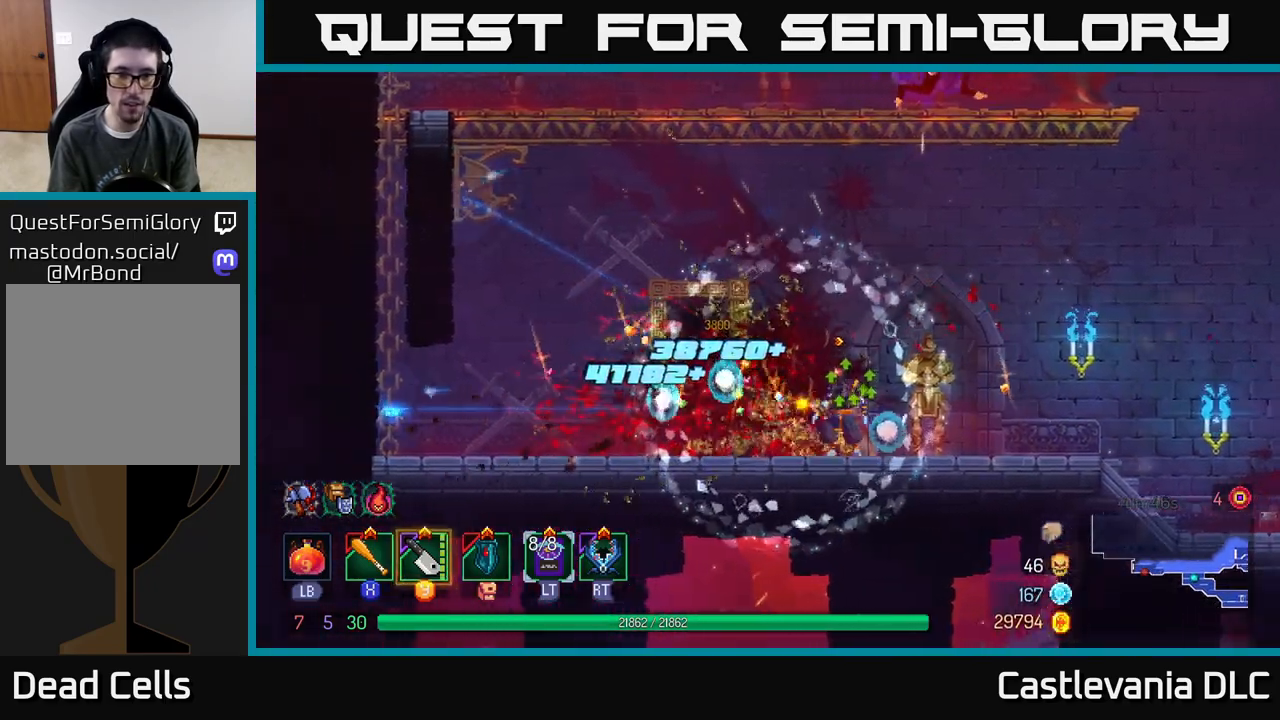
{"buttons": [], "left_stick": "left", "right_stick": "center", "events": [[250, "A", "down"], [383, "A", "up"]]}
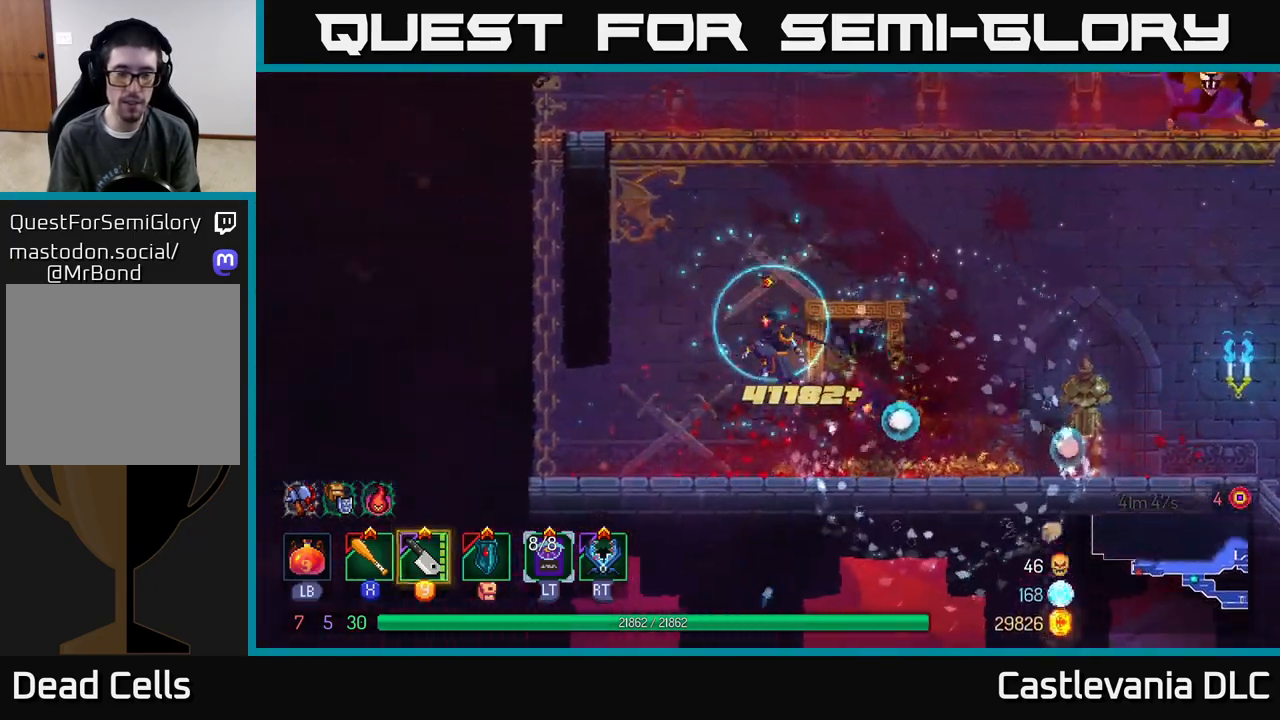
{"buttons": [], "left_stick": "left", "right_stick": "center", "events": [[83, "A", "down"], [167, "A", "up"], [267, "A", "down"], [383, "A", "up"]]}
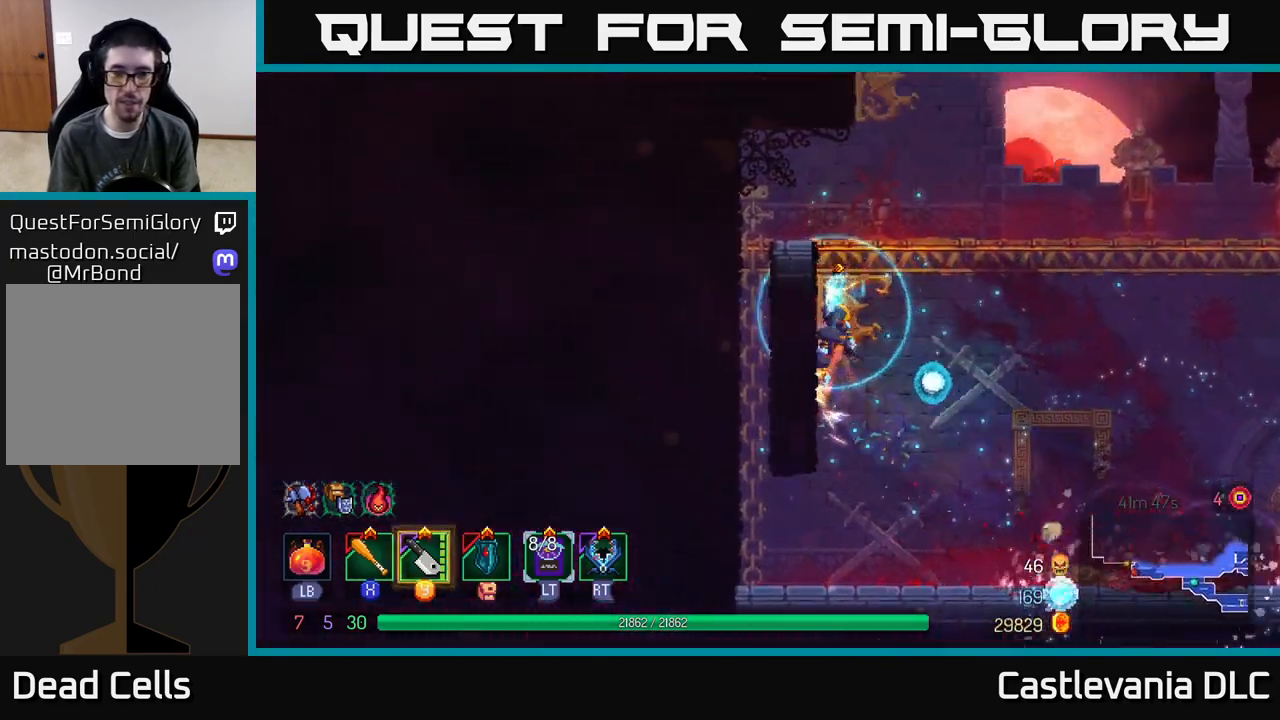
{"buttons": [], "left_stick": "right", "right_stick": "center", "events": [[183, "left_stick", "right"], [283, "B", "down"], [400, "B", "up"]]}
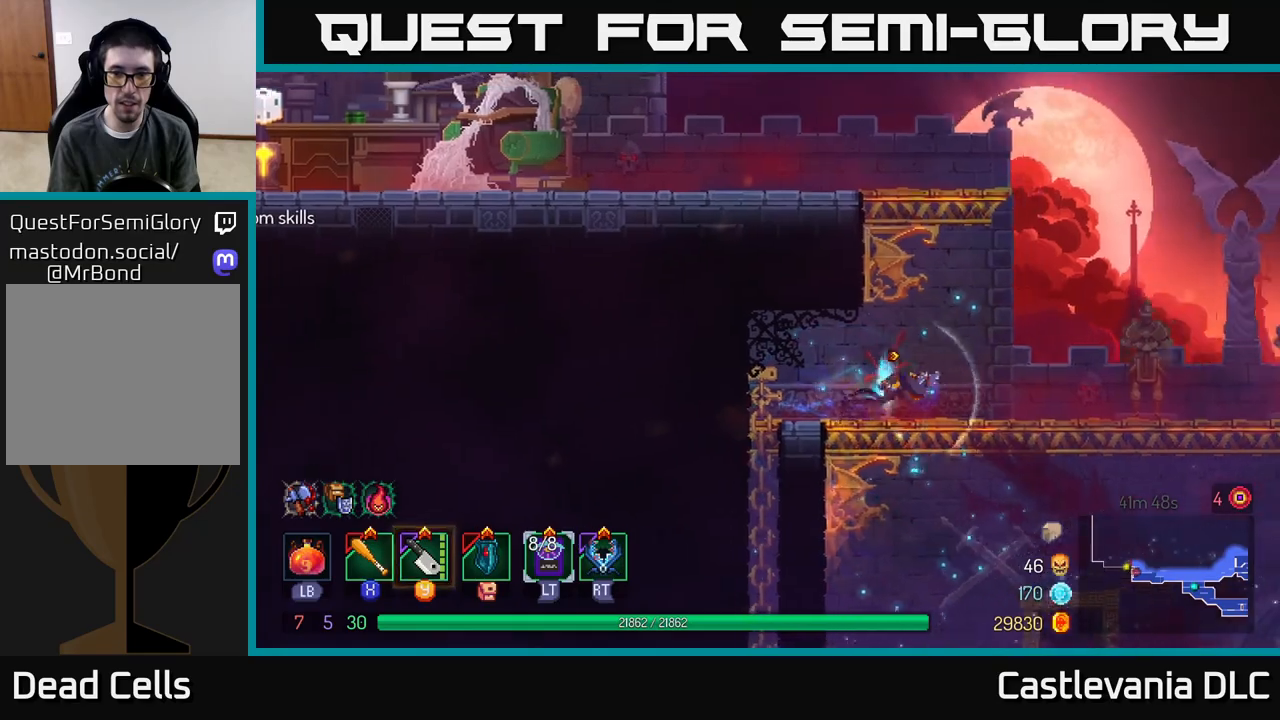
{"buttons": [], "left_stick": "right", "right_stick": "center", "events": [[283, "Y", "down"], [350, "Y", "up"]]}
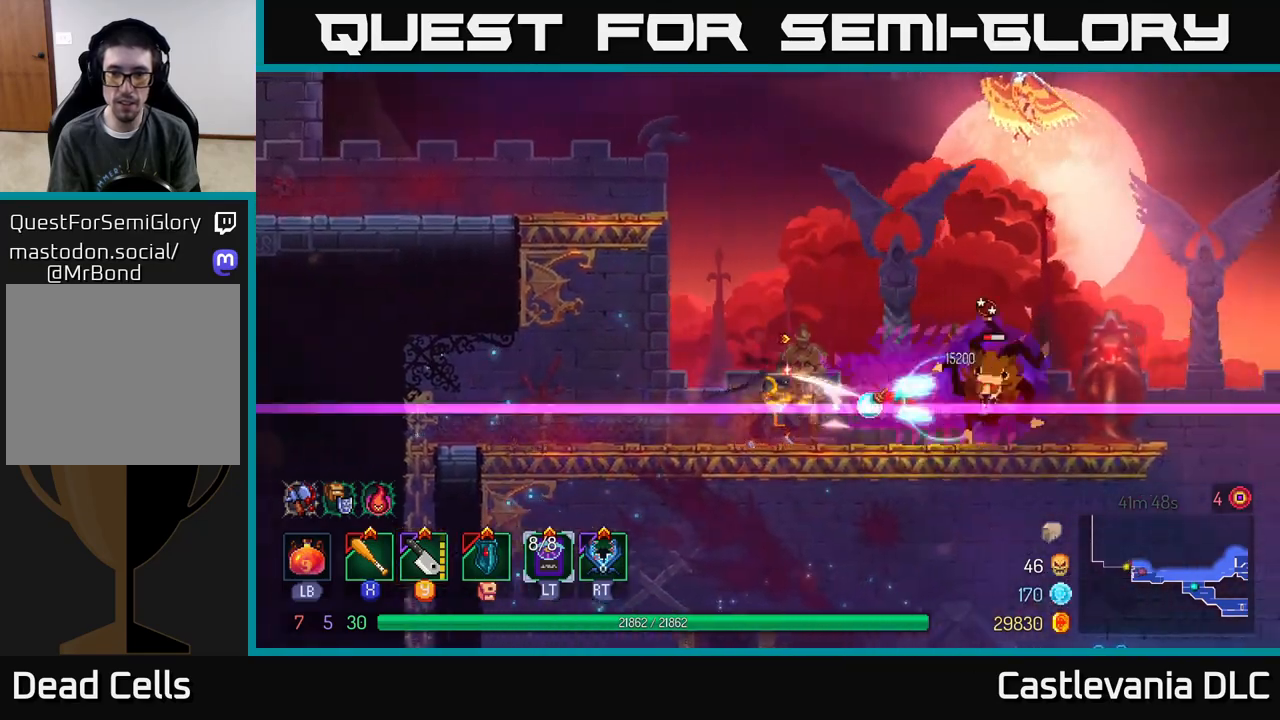
{"buttons": [], "left_stick": "left", "right_stick": "center", "events": [[17, "B", "down"], [100, "B", "up"], [200, "X", "down"], [283, "X", "up"], [433, "left_stick", "left"]]}
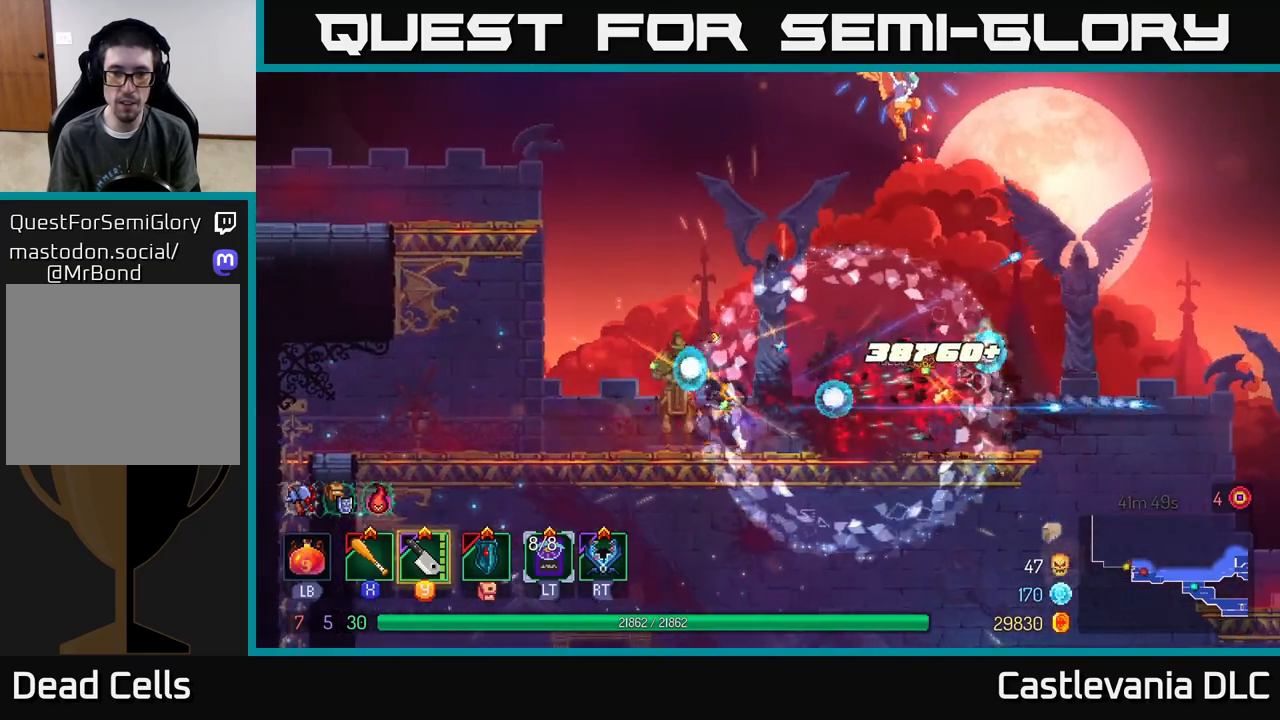
{"buttons": [], "left_stick": "right", "right_stick": "center", "events": [[267, "A", "down"], [367, "A", "up"], [417, "A", "down"], [500, "A", "up"], [500, "left_stick", "right"]]}
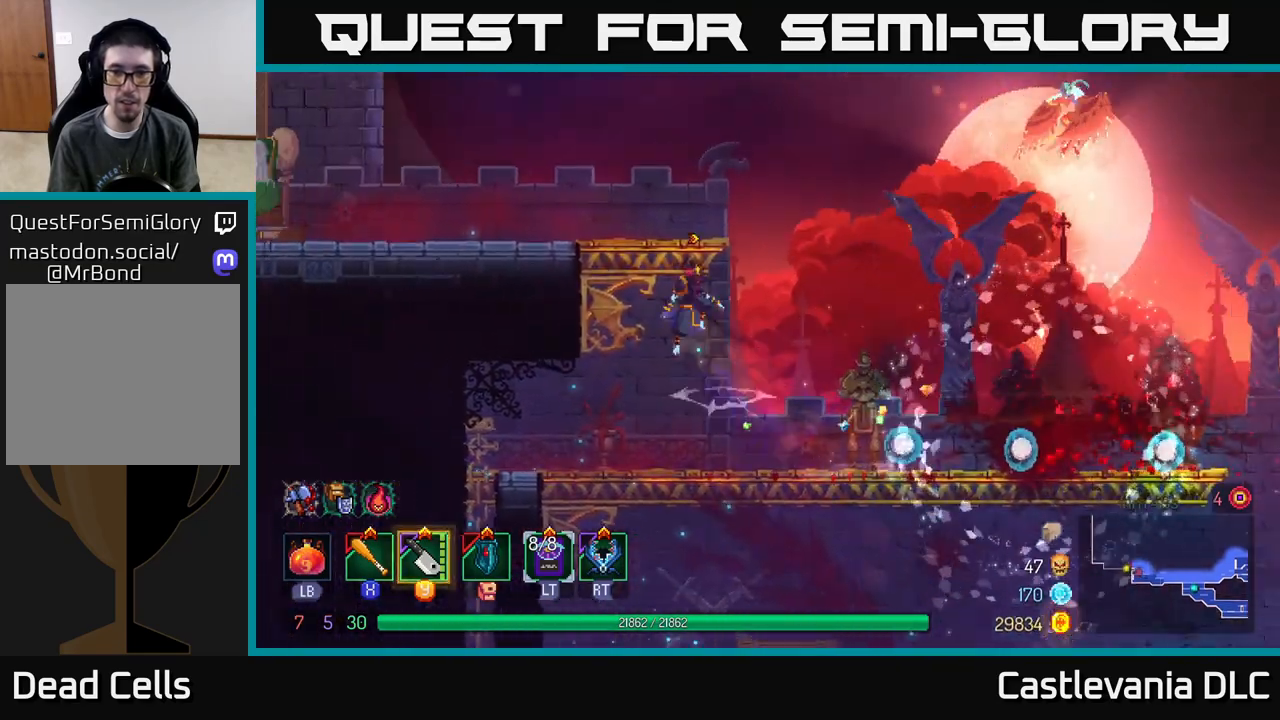
{"buttons": [], "left_stick": "right", "right_stick": "center", "events": [[50, "Y", "down"], [117, "Y", "up"]]}
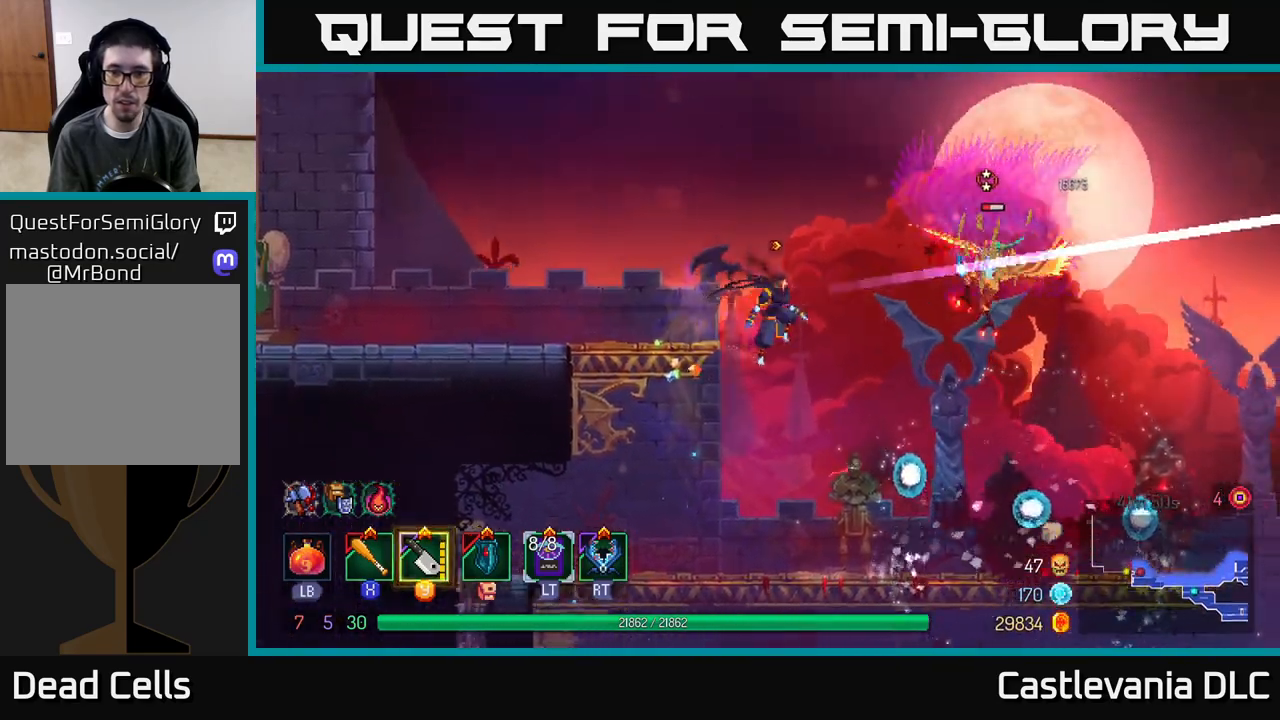
{"buttons": [], "left_stick": "right", "right_stick": "center", "events": [[250, "X", "down"], [333, "X", "up"], [383, "left_stick", "center"], [467, "left_stick", "right"]]}
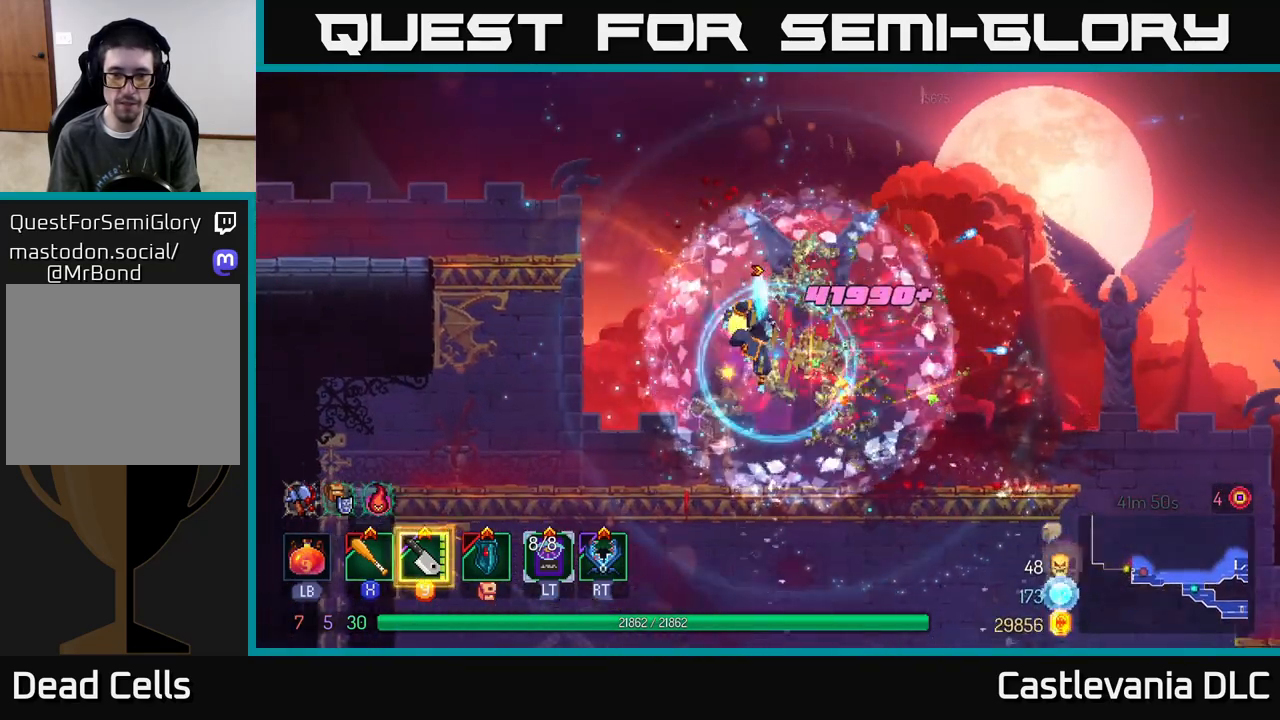
{"buttons": ["A"], "left_stick": "left", "right_stick": "center", "events": [[100, "left_stick", "left"], [417, "A", "down"]]}
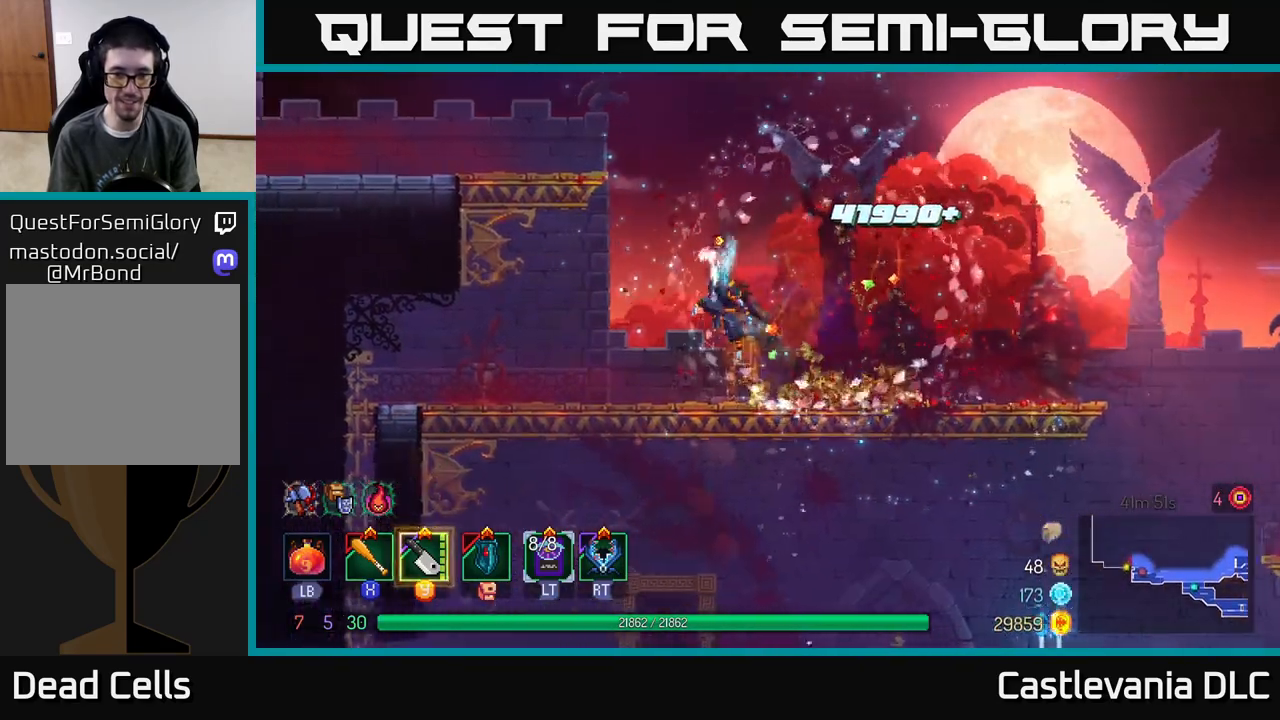
{"buttons": [], "left_stick": "left", "right_stick": "center", "events": [[17, "A", "up"], [150, "A", "down"], [300, "A", "up"]]}
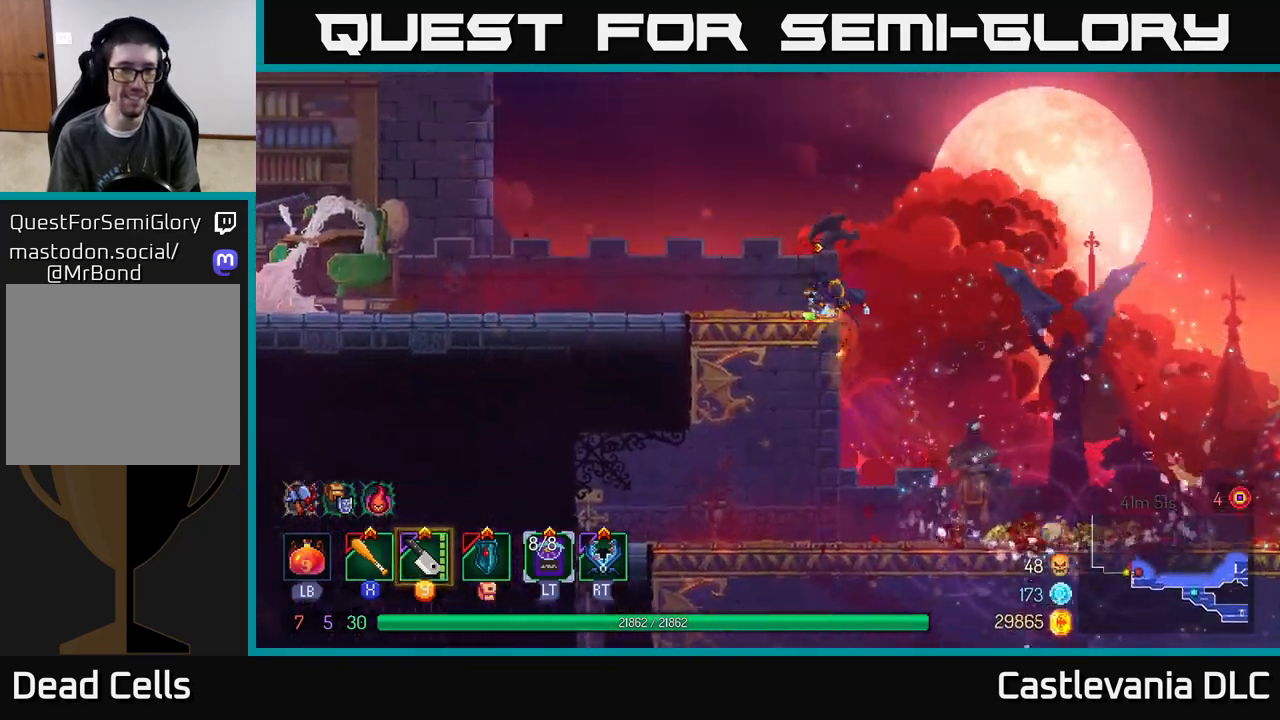
{"buttons": [], "left_stick": "left", "right_stick": "center", "events": [[100, "B", "down"], [217, "B", "up"]]}
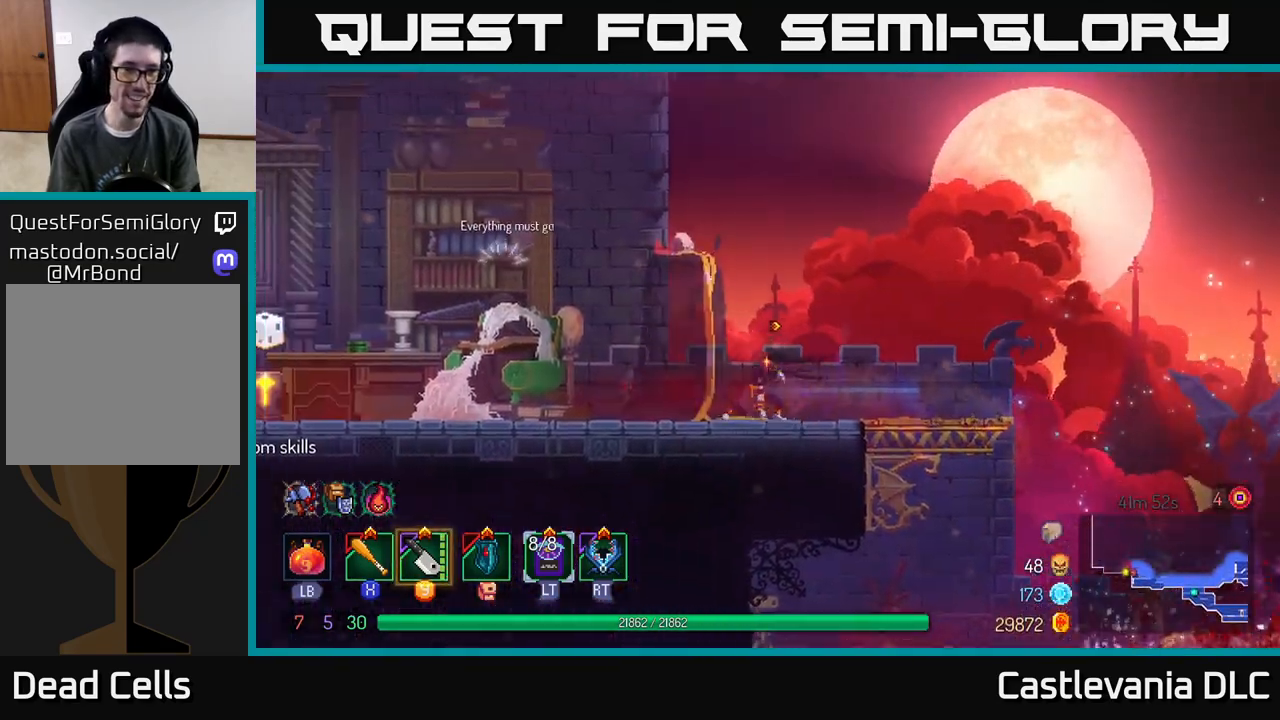
{"buttons": [], "left_stick": "left", "right_stick": "center", "events": []}
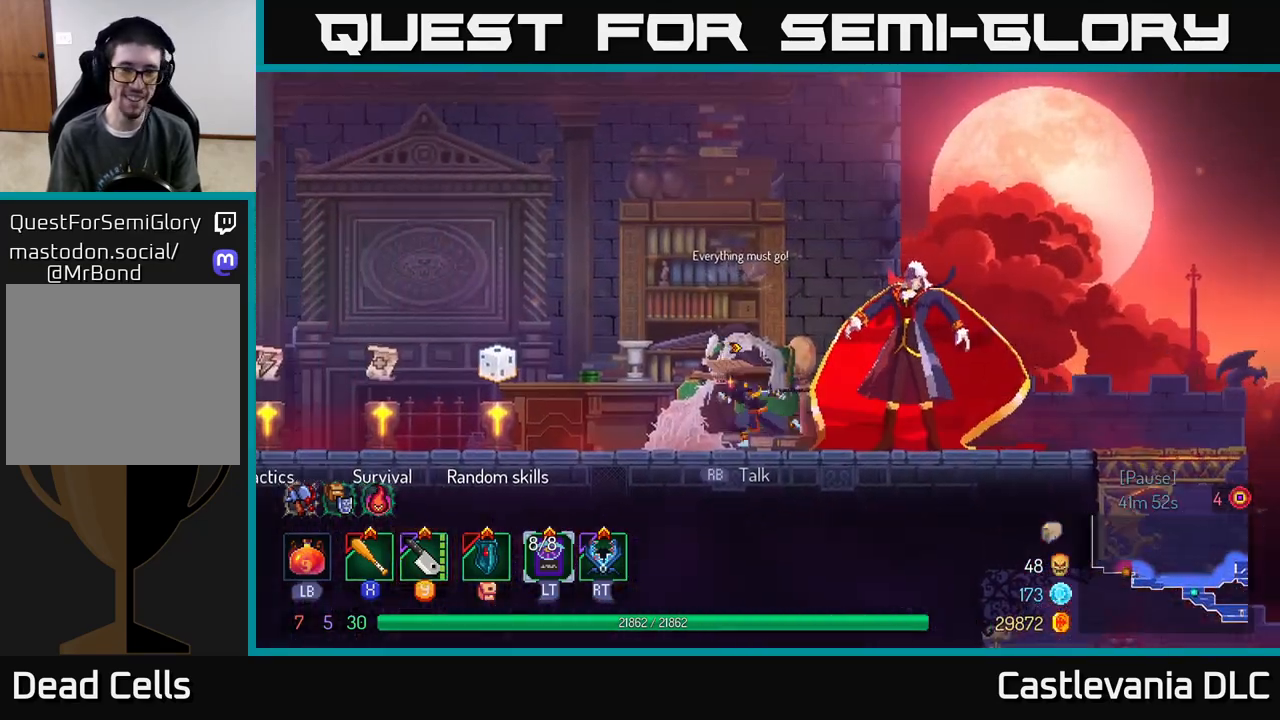
{"buttons": [], "left_stick": "right", "right_stick": "center", "events": [[117, "left_stick", "right"]]}
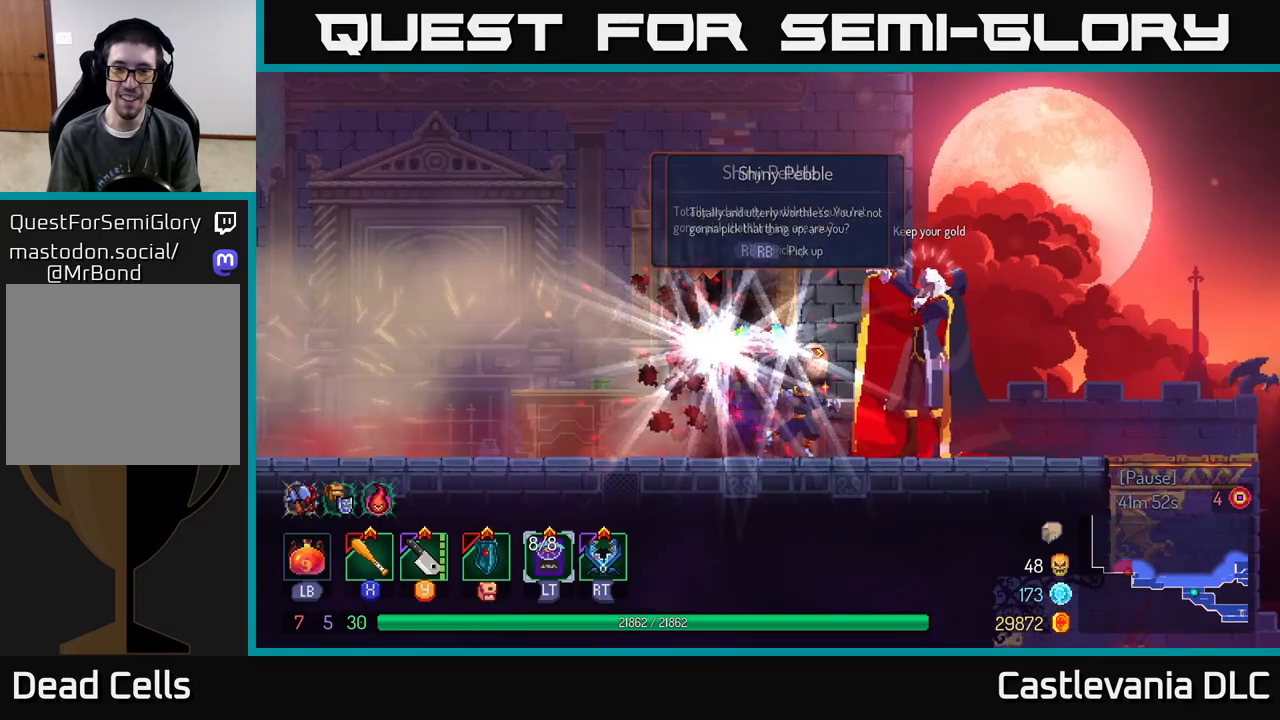
{"buttons": [], "left_stick": "right", "right_stick": "center", "events": [[33, "B", "down"], [133, "B", "up"], [183, "B", "down"], [300, "B", "up"]]}
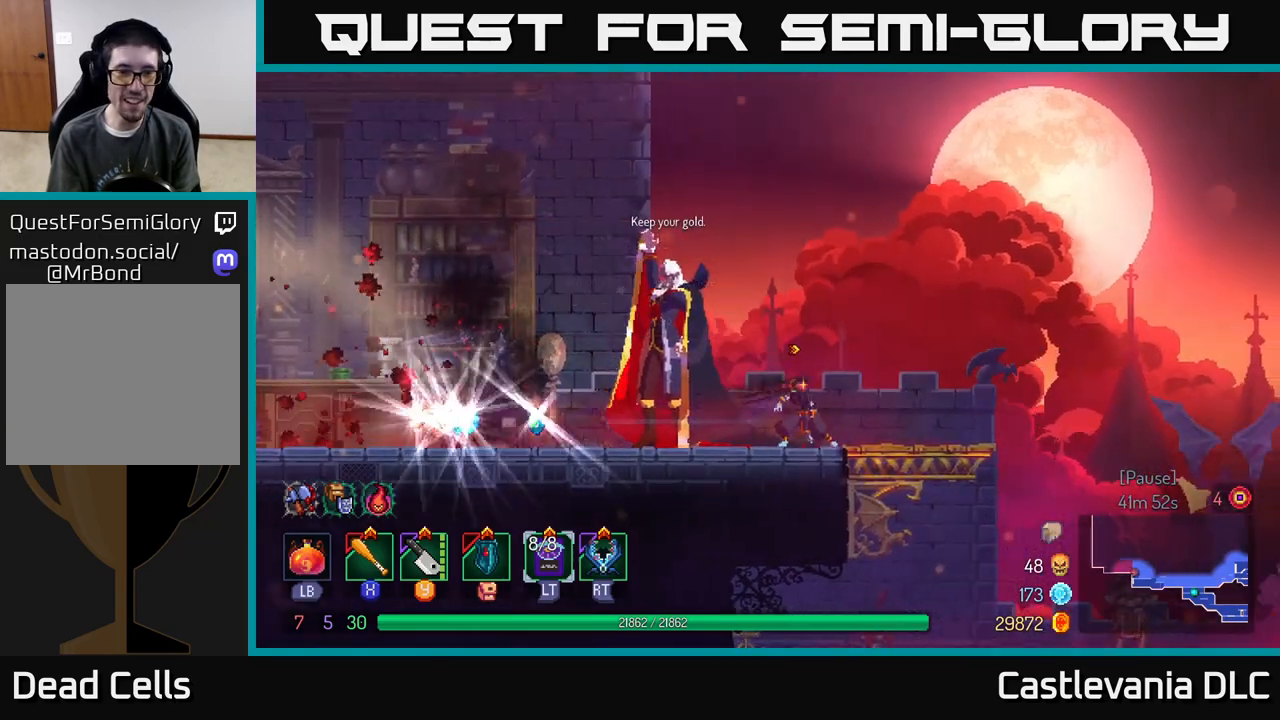
{"buttons": [], "left_stick": "center", "right_stick": "center", "events": [[267, "left_stick", "left"], [400, "left_stick", "center"]]}
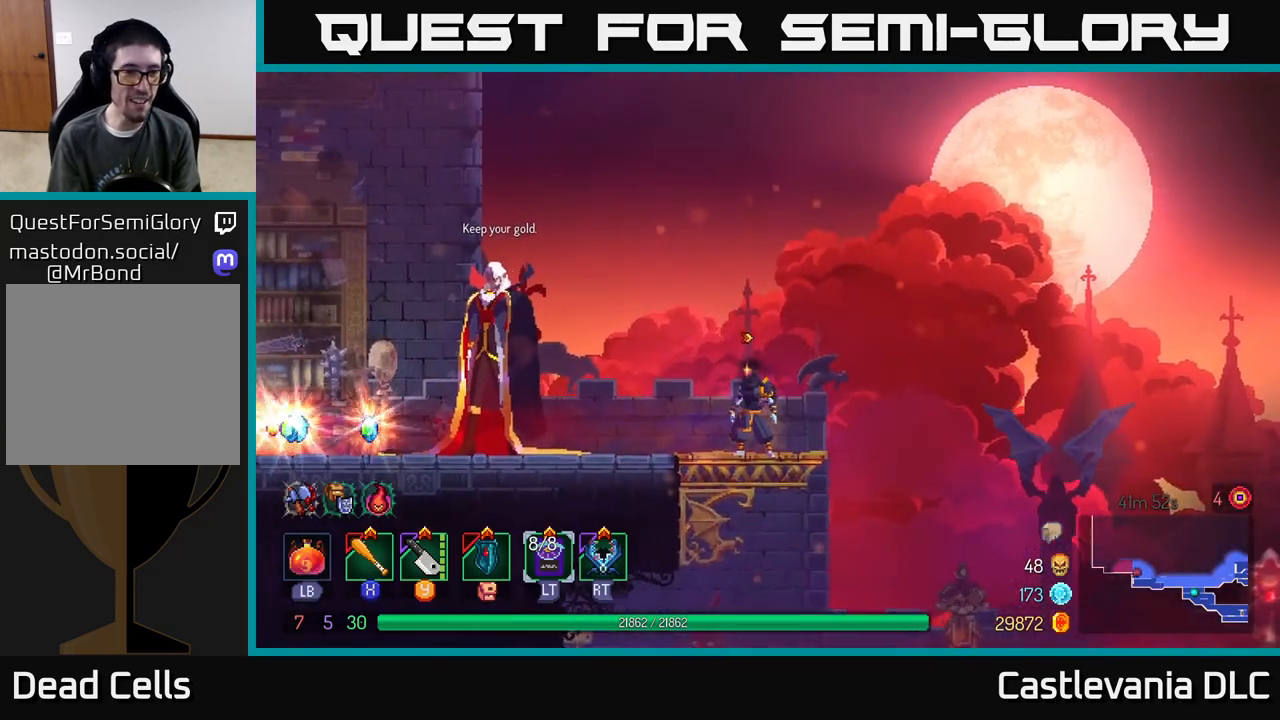
{"buttons": [], "left_stick": "center", "right_stick": "center", "events": [[133, "left_stick", "left"], [317, "left_stick", "center"]]}
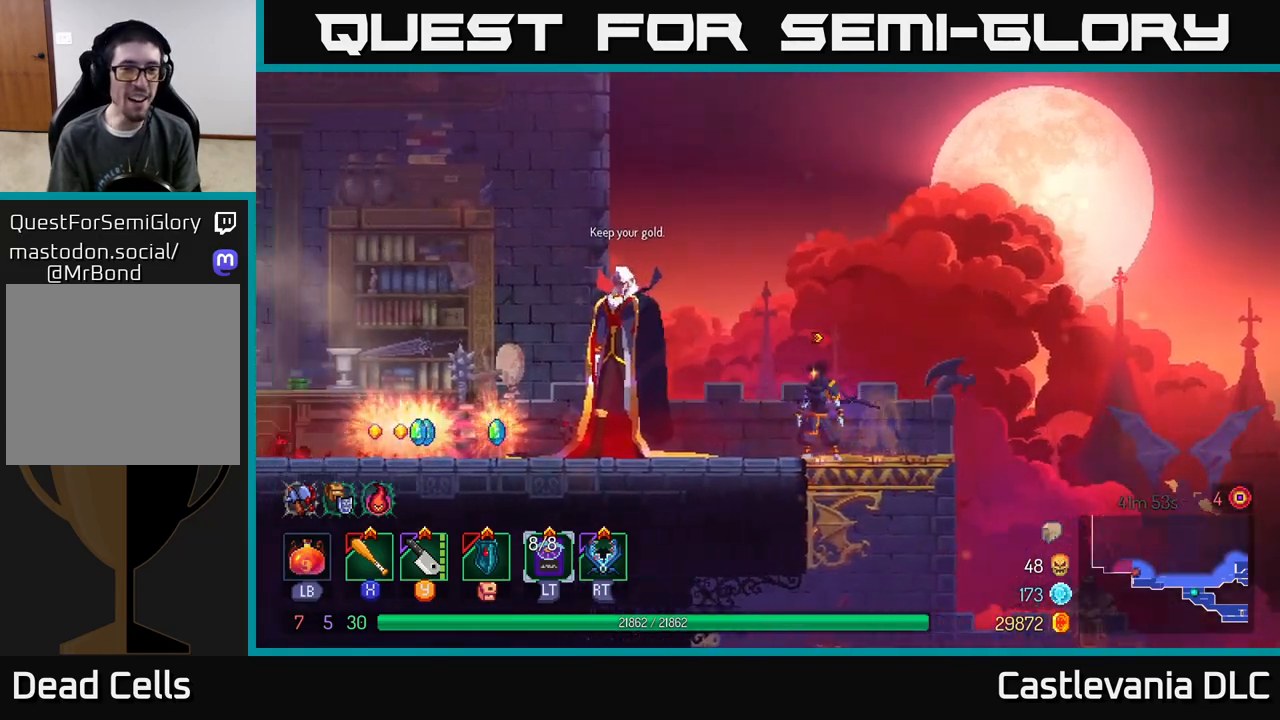
{"buttons": [], "left_stick": "left", "right_stick": "center", "events": [[317, "left_stick", "left"]]}
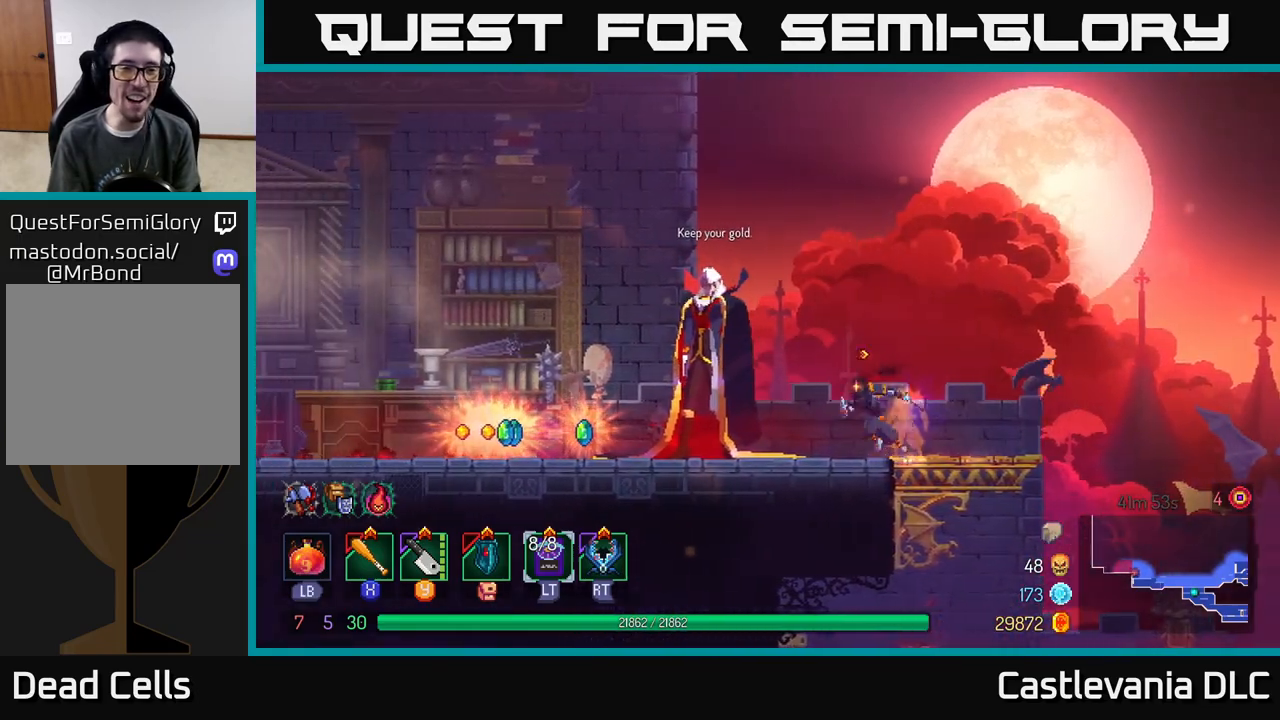
{"buttons": [], "left_stick": "left", "right_stick": "center", "events": []}